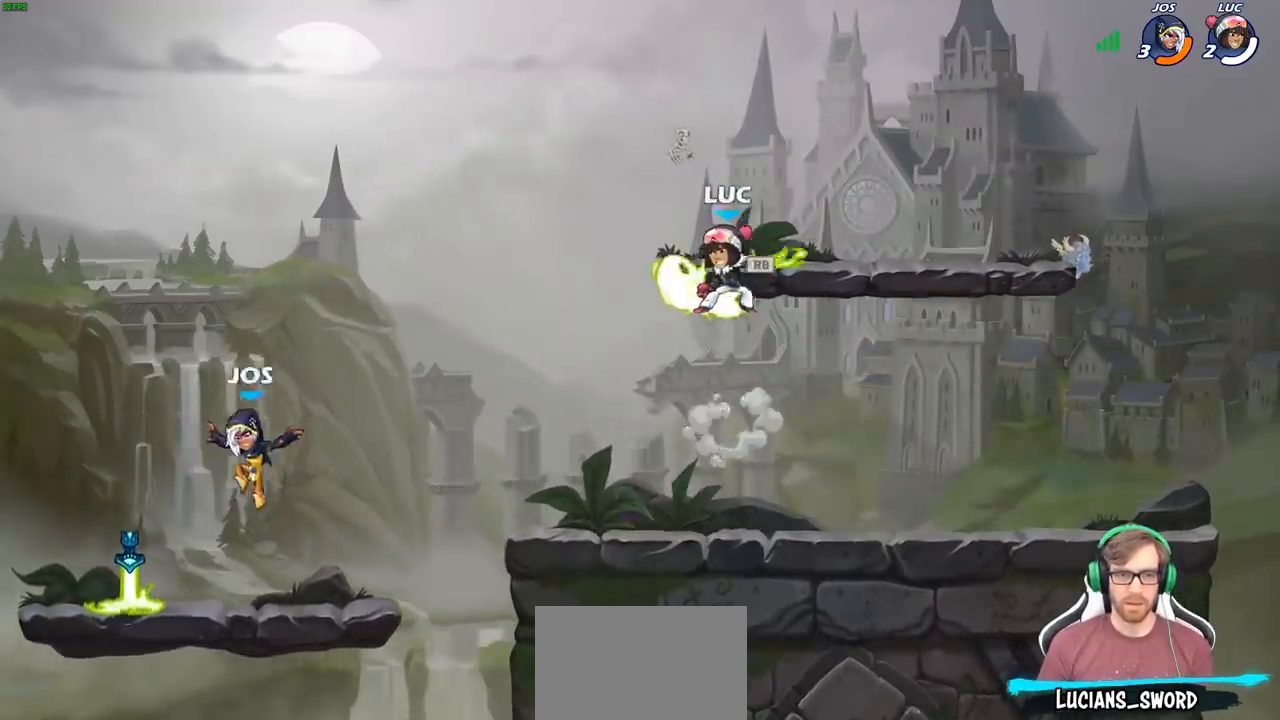
Gameplay with a controller (PlayStation layout); each line is a JSON object with the inputs held at the frame after it. "events" lists button and stick changes between this image and that frame as [ms after this image, input, new state], when the widget could be followed in between.
{"buttons": ["CIRCLE", "R2"], "left_stick": "left", "right_stick": "center", "events": [[17, "left_stick", "down-left"], [33, "R1", "up"], [333, "left_stick", "left"], [417, "R2", "down"], [500, "CIRCLE", "down"]]}
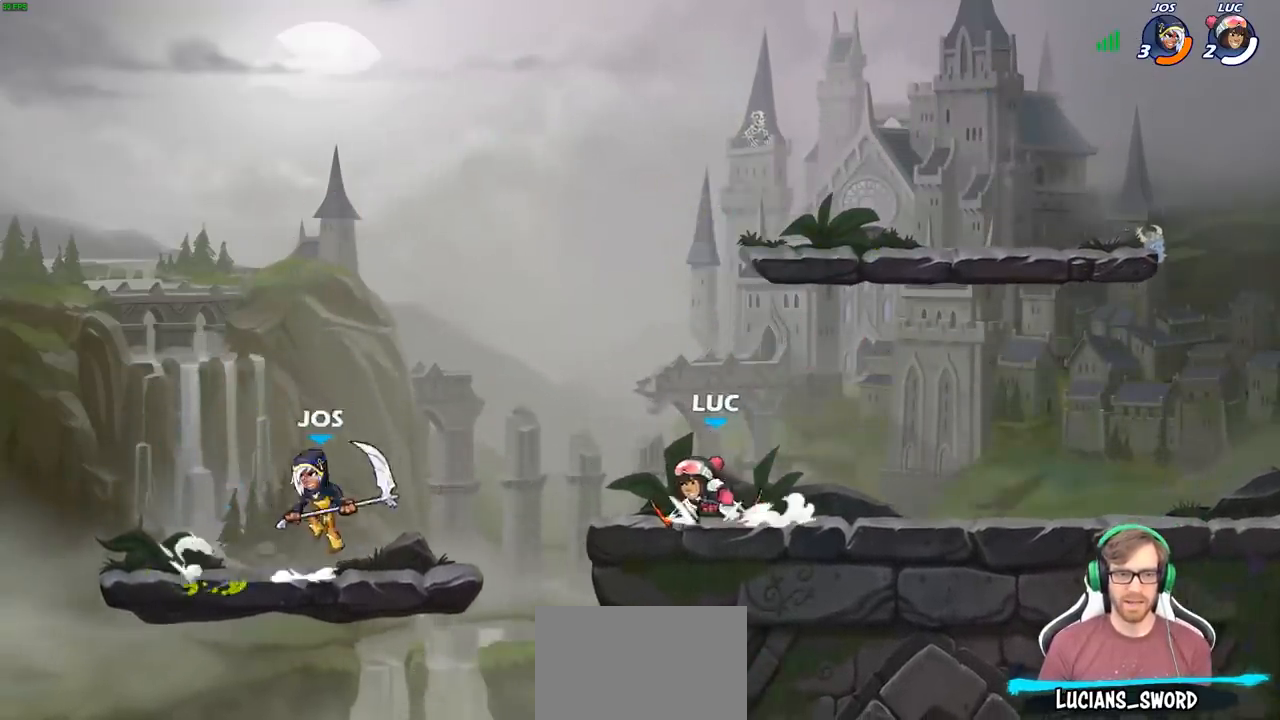
{"buttons": [], "left_stick": "center", "right_stick": "center", "events": [[33, "R2", "up"], [83, "CIRCLE", "up"], [117, "left_stick", "center"]]}
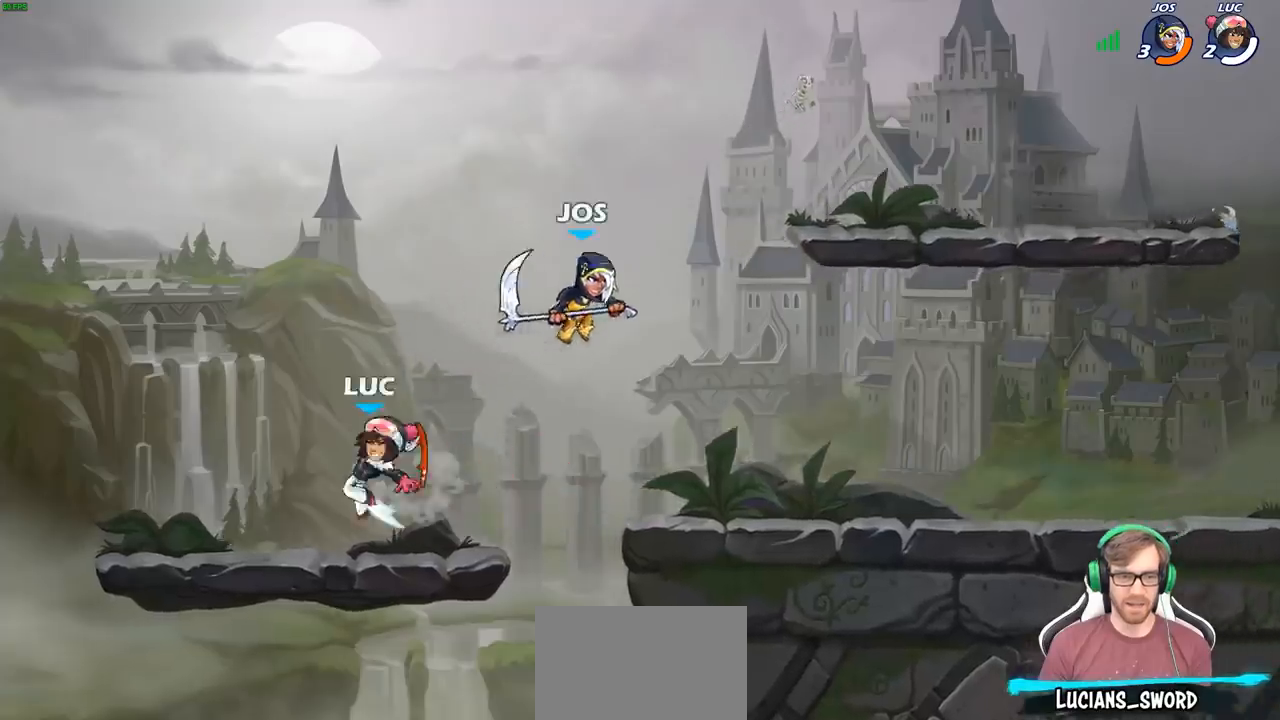
{"buttons": [], "left_stick": "left", "right_stick": "center", "events": [[300, "left_stick", "left"]]}
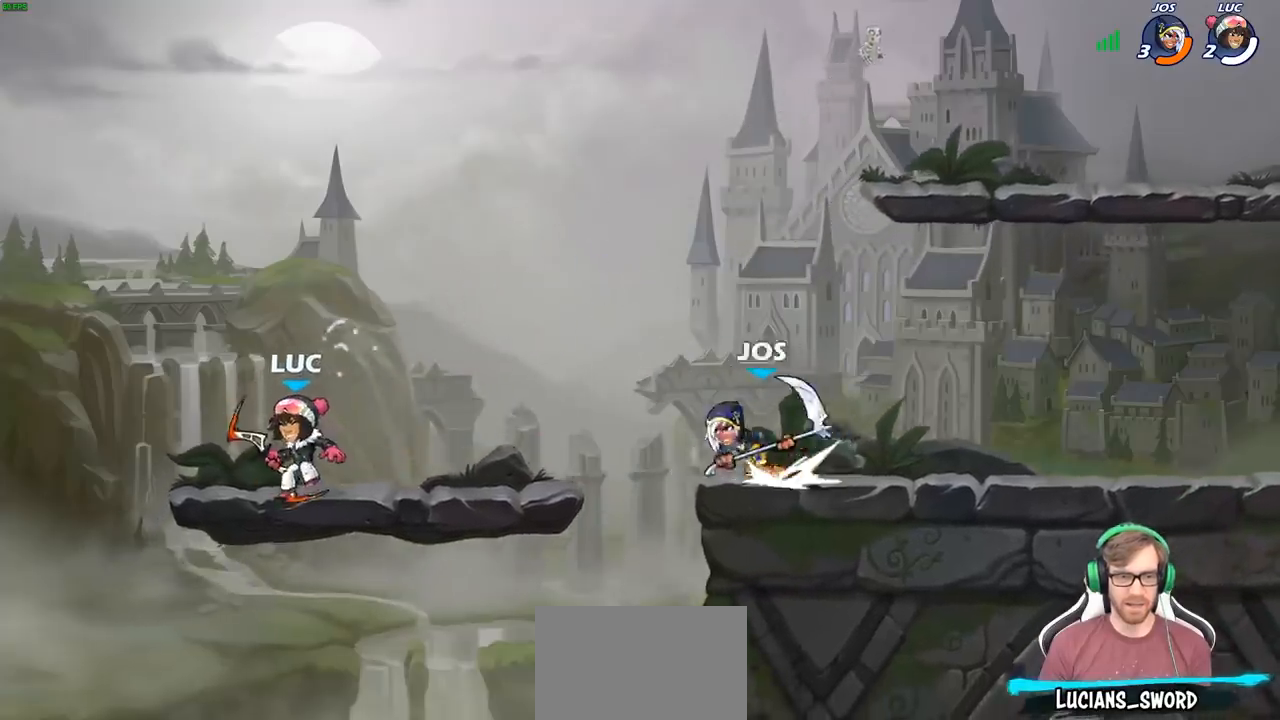
{"buttons": [], "left_stick": "right", "right_stick": "center", "events": [[83, "left_stick", "right"], [233, "left_stick", "left"], [500, "left_stick", "right"]]}
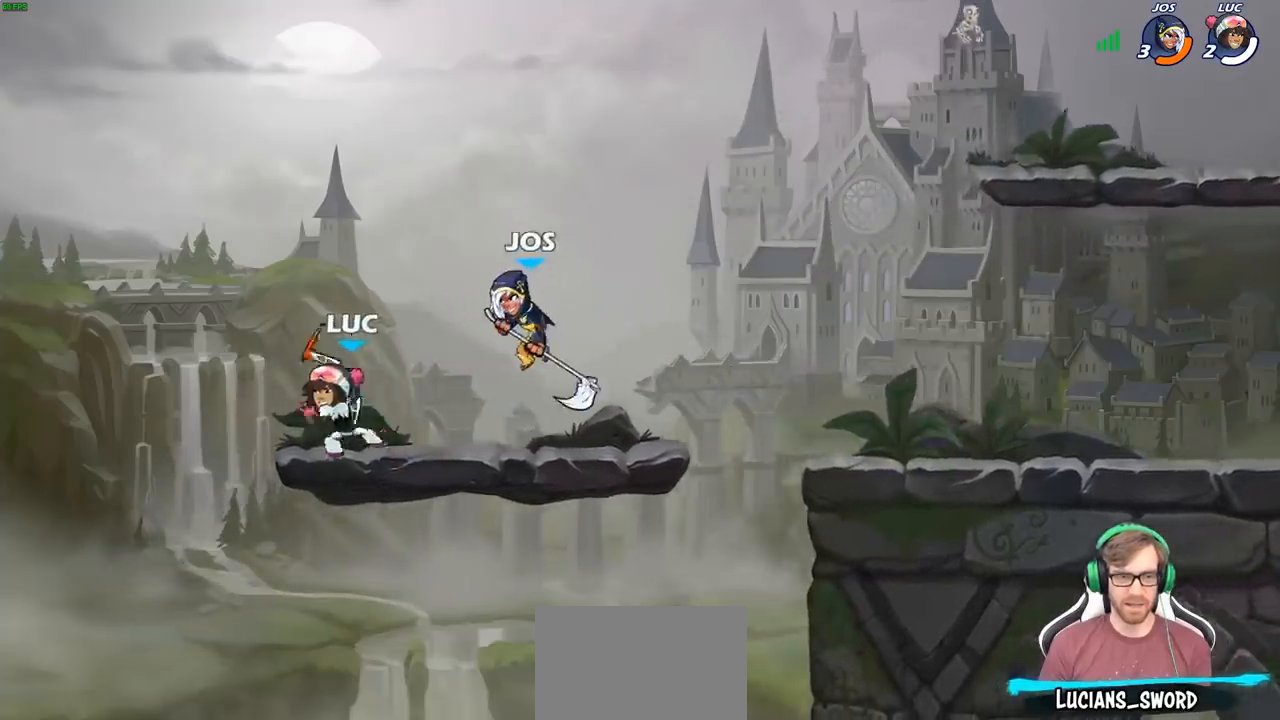
{"buttons": [], "left_stick": "right", "right_stick": "center", "events": [[67, "SQUARE", "down"], [117, "SQUARE", "up"]]}
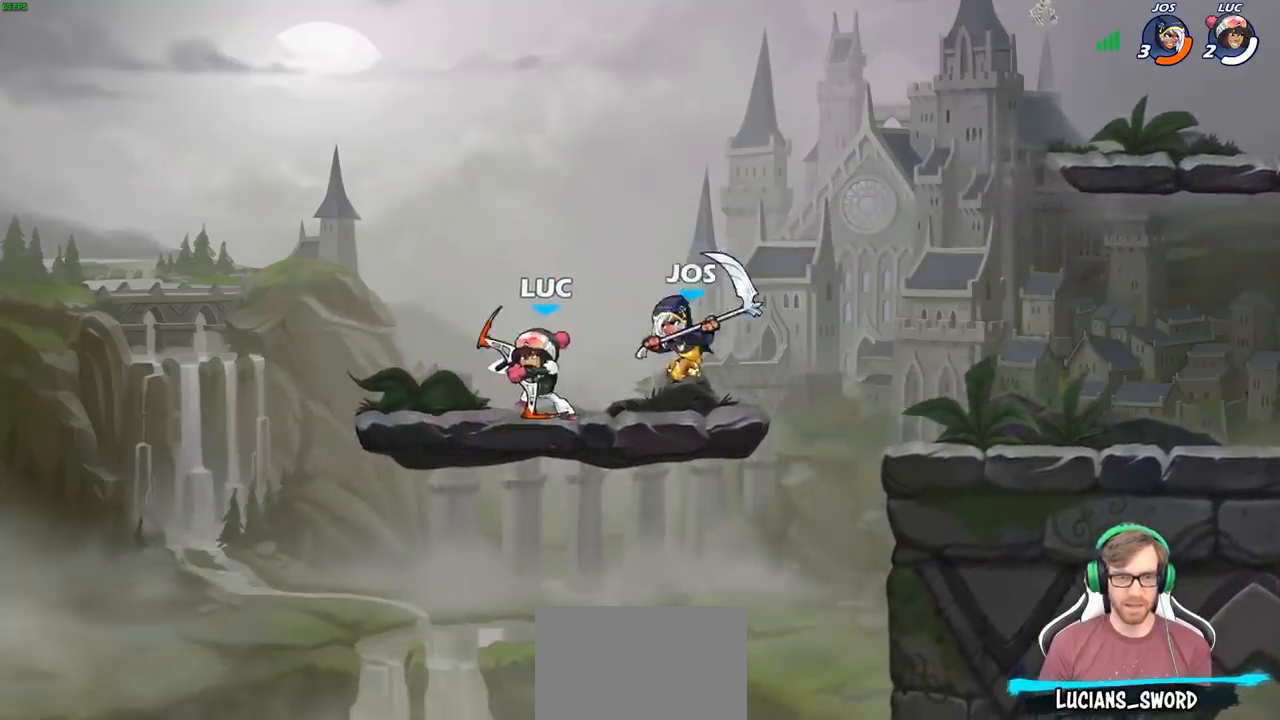
{"buttons": [], "left_stick": "center", "right_stick": "center", "events": [[333, "left_stick", "center"]]}
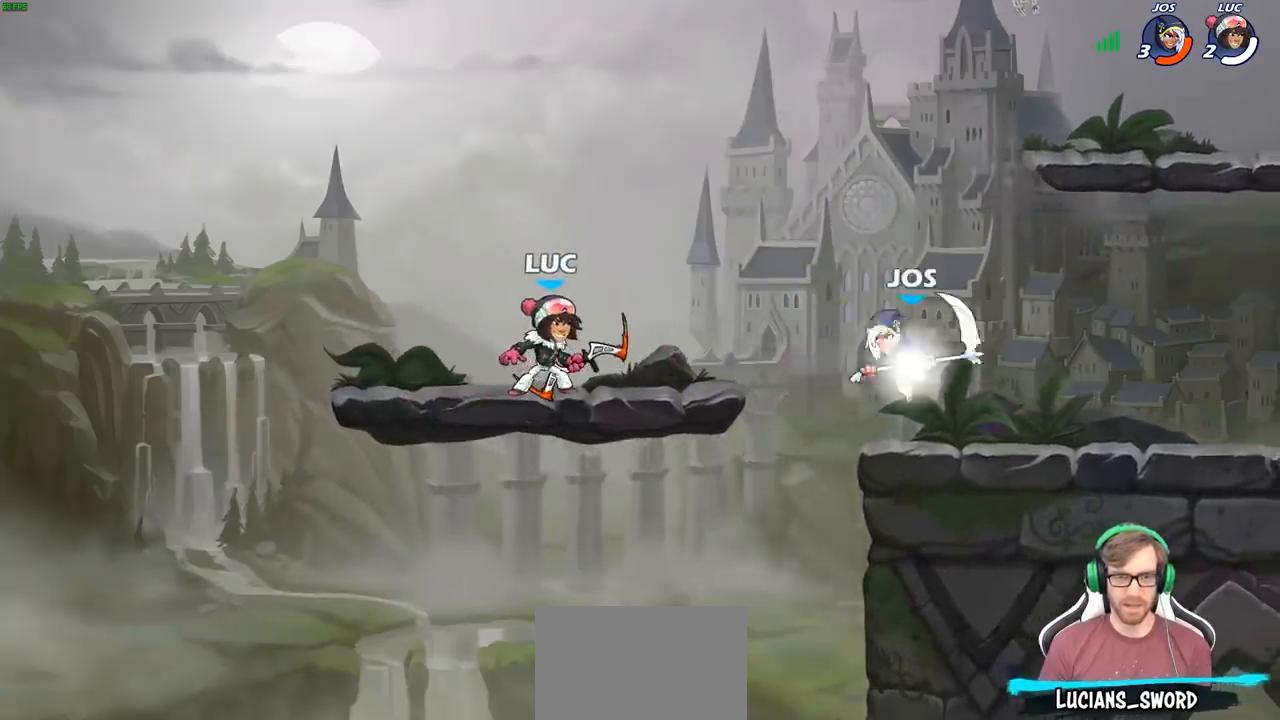
{"buttons": [], "left_stick": "down", "right_stick": "center", "events": [[117, "left_stick", "right"], [233, "R2", "down"], [367, "SQUARE", "down"], [383, "R2", "up"], [383, "left_stick", "down"], [500, "SQUARE", "up"]]}
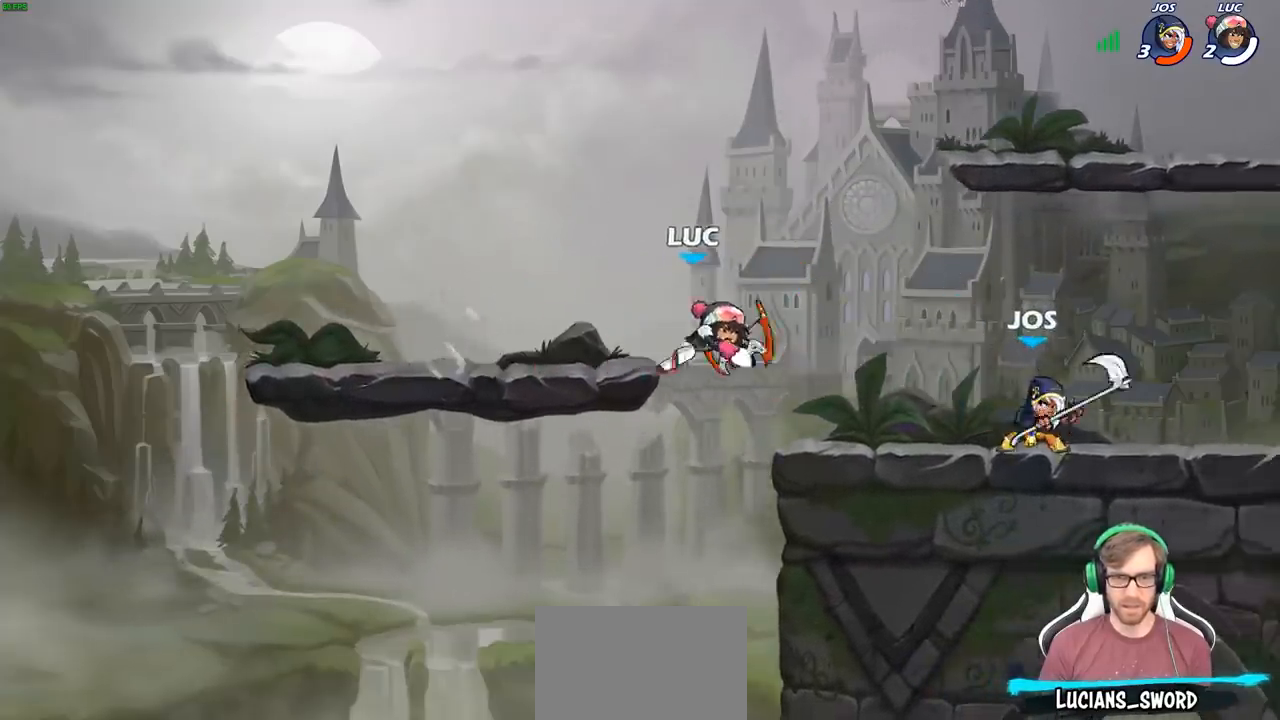
{"buttons": [], "left_stick": "center", "right_stick": "center", "events": [[67, "left_stick", "center"], [317, "CROSS", "down"], [383, "SQUARE", "down"], [417, "CROSS", "up"], [417, "SQUARE", "up"]]}
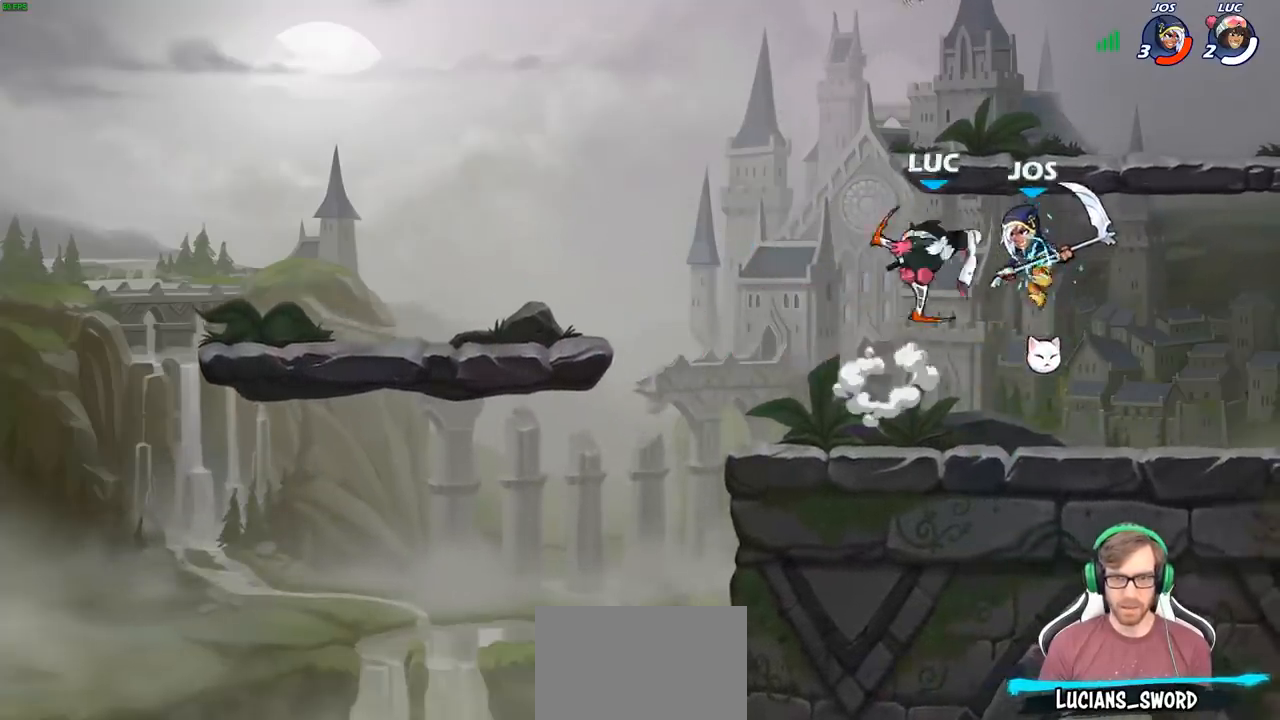
{"buttons": [], "left_stick": "up-right", "right_stick": "center", "events": [[17, "left_stick", "right"], [350, "left_stick", "up-right"]]}
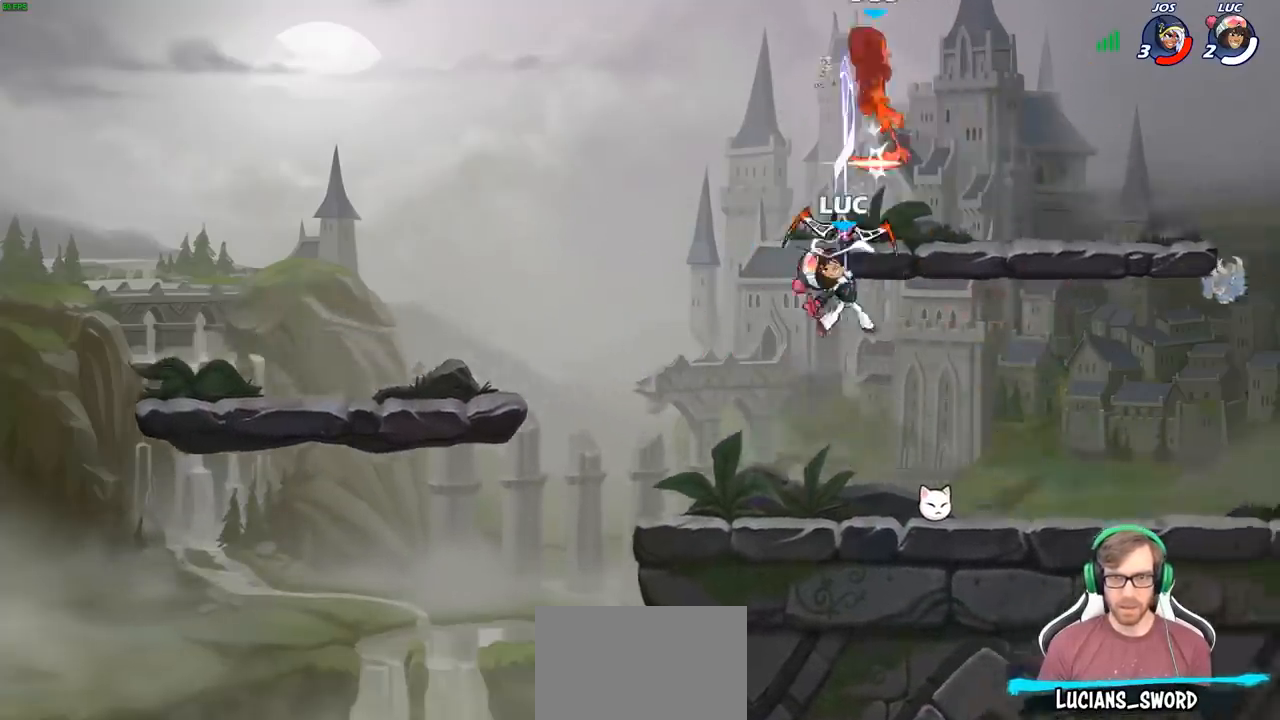
{"buttons": [], "left_stick": "down", "right_stick": "center", "events": [[67, "R2", "down"], [367, "R2", "up"], [417, "left_stick", "down"]]}
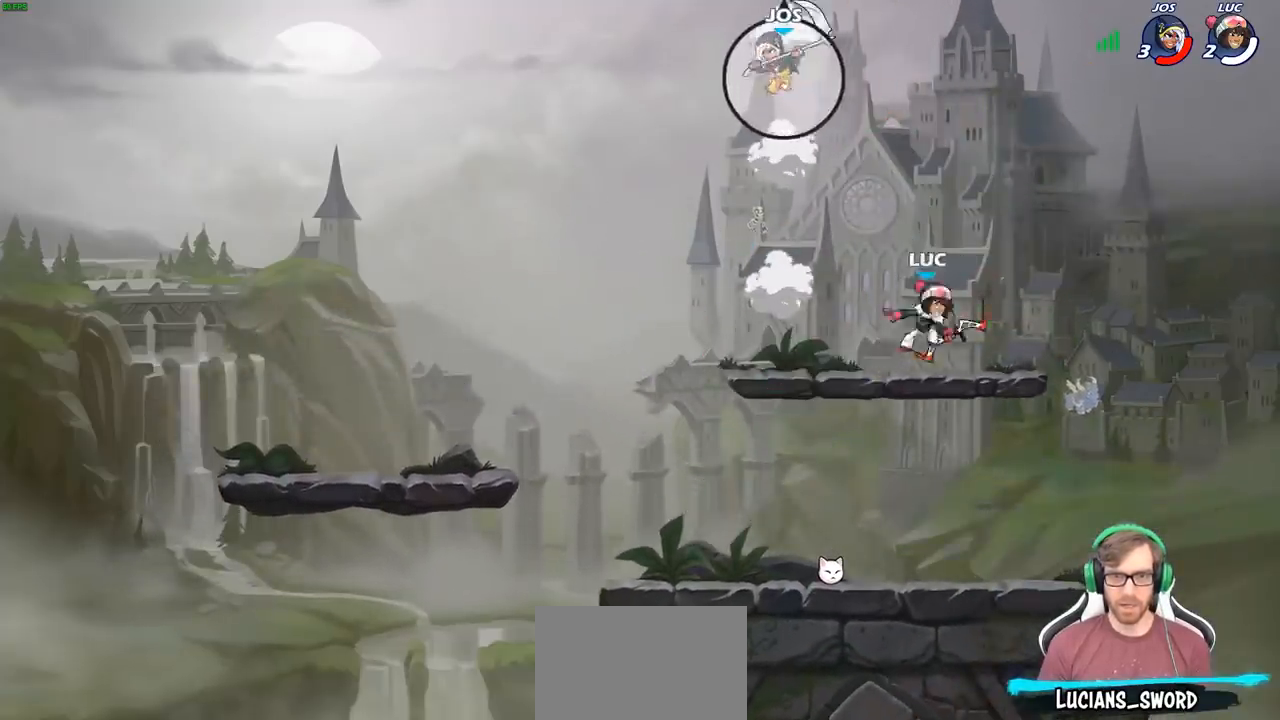
{"buttons": [], "left_stick": "left", "right_stick": "center", "events": [[33, "left_stick", "left"]]}
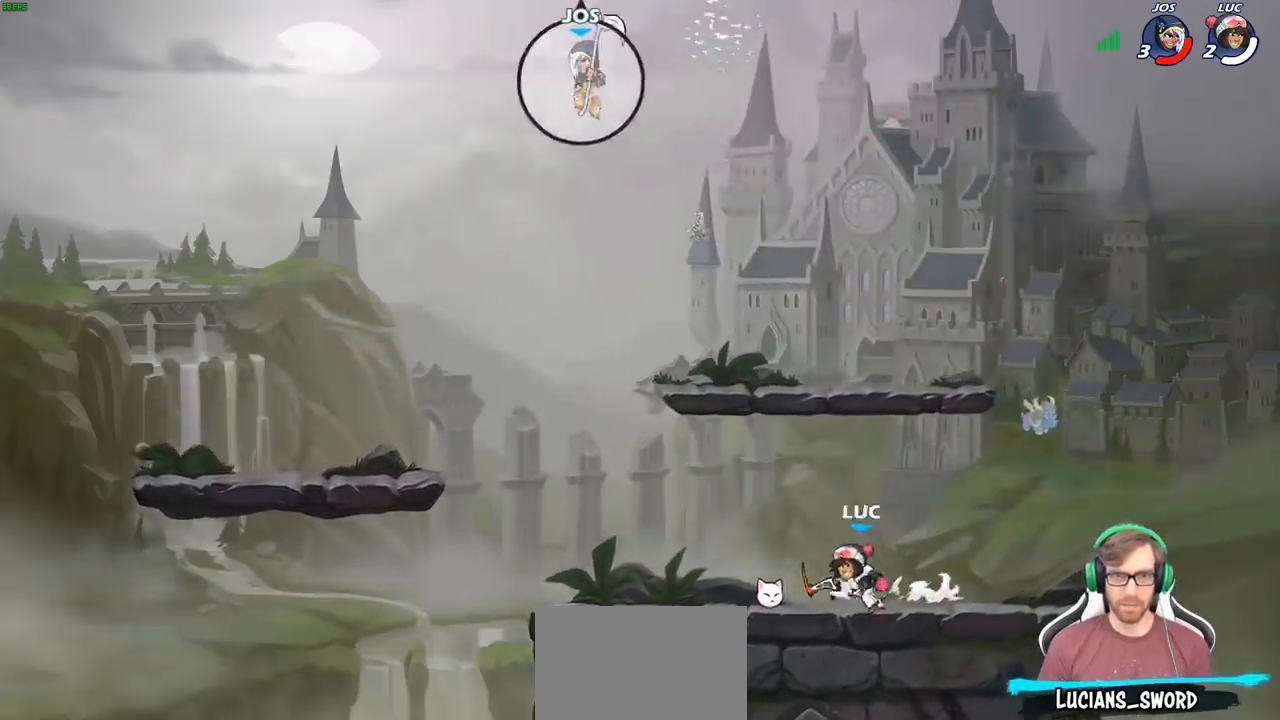
{"buttons": [], "left_stick": "up-right", "right_stick": "center", "events": [[117, "R2", "down"], [267, "R2", "up"], [417, "left_stick", "up-right"]]}
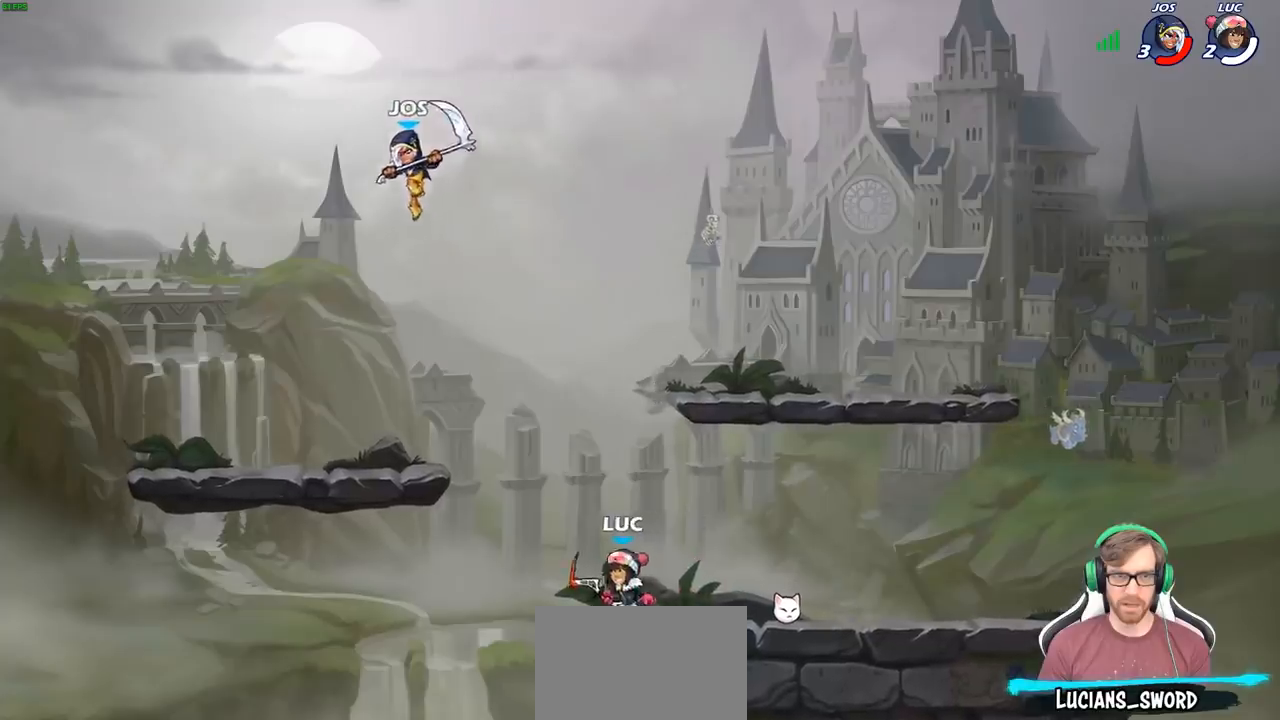
{"buttons": ["R2"], "left_stick": "up-left", "right_stick": "center", "events": [[67, "R2", "down"], [133, "left_stick", "up-left"], [183, "R2", "up"], [383, "R2", "down"]]}
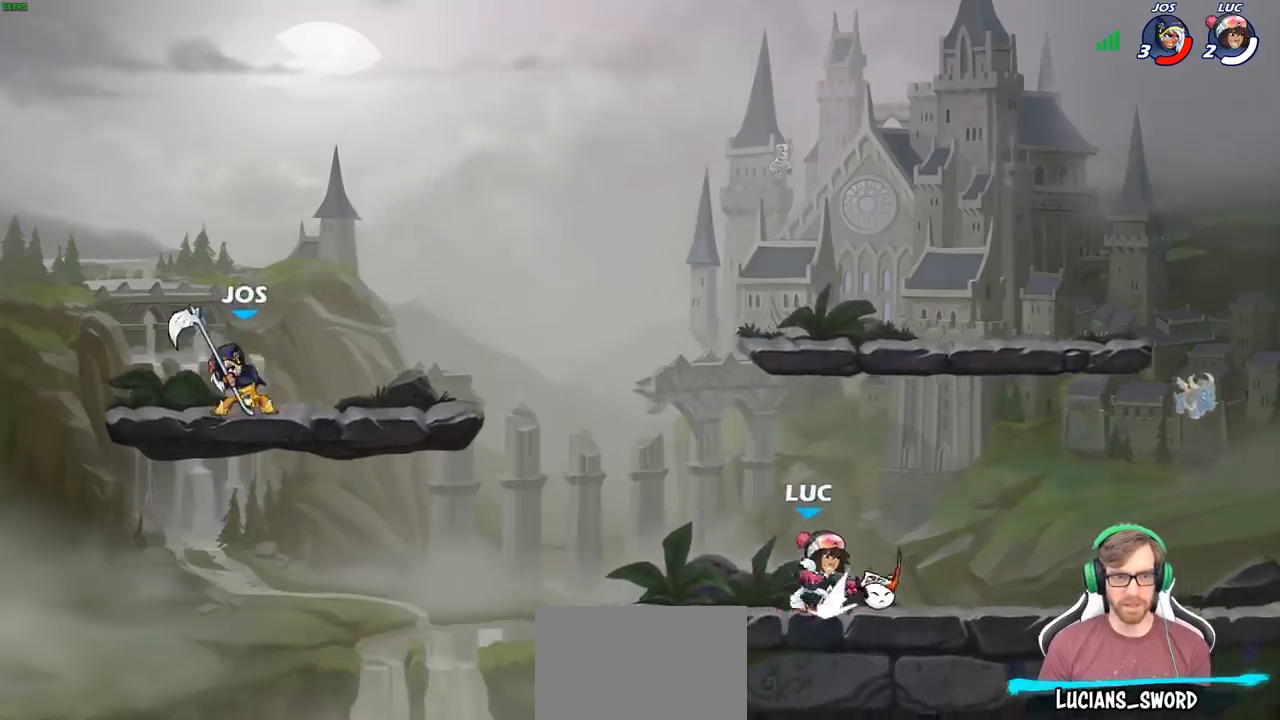
{"buttons": [], "left_stick": "center", "right_stick": "center", "events": [[17, "R2", "up"], [50, "left_stick", "center"], [67, "CIRCLE", "down"], [433, "CIRCLE", "up"]]}
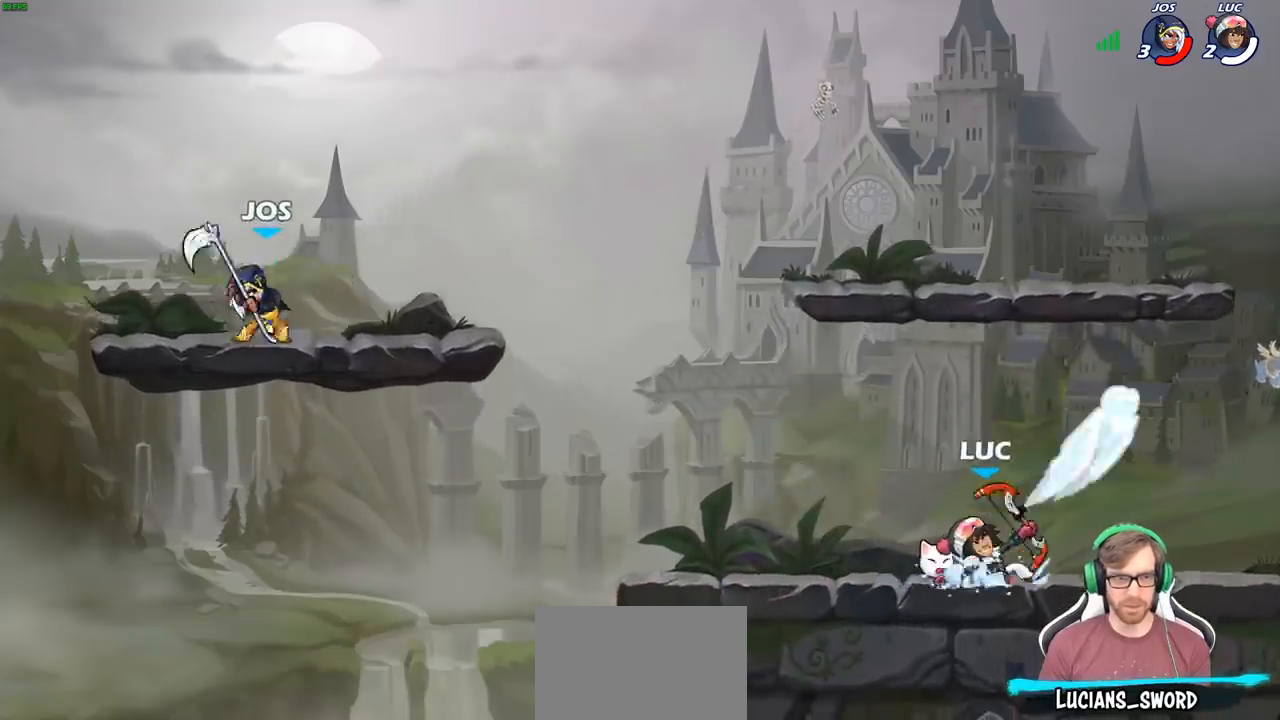
{"buttons": [], "left_stick": "left", "right_stick": "center", "events": [[450, "left_stick", "left"]]}
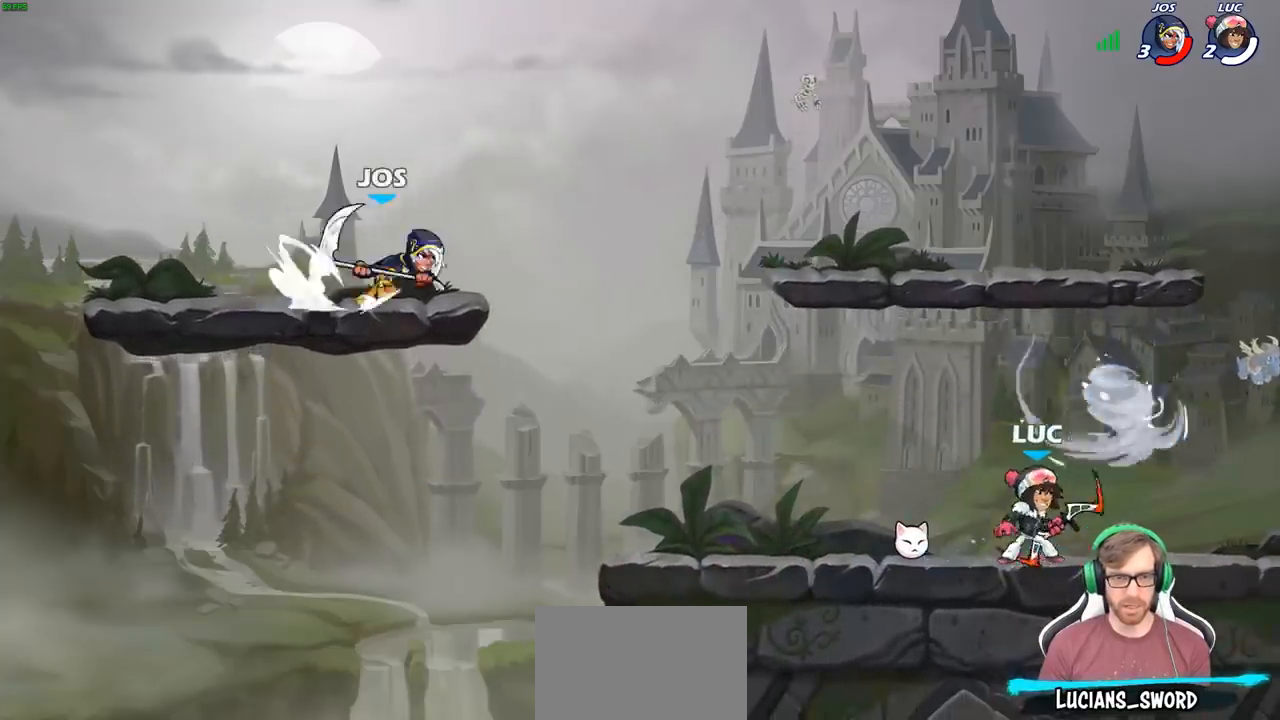
{"buttons": [], "left_stick": "center", "right_stick": "center", "events": [[183, "R2", "down"], [283, "CIRCLE", "down"], [283, "left_stick", "center"], [300, "R2", "up"], [383, "CIRCLE", "up"]]}
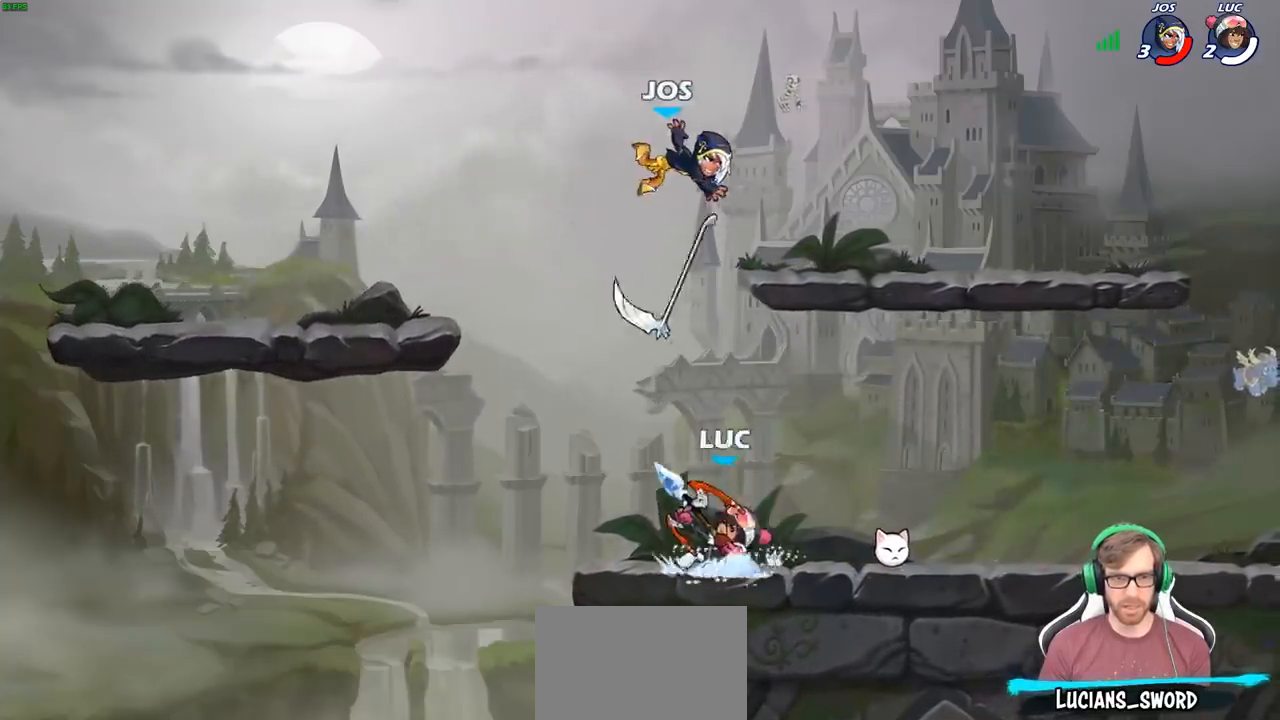
{"buttons": [], "left_stick": "right", "right_stick": "center", "events": [[467, "left_stick", "right"]]}
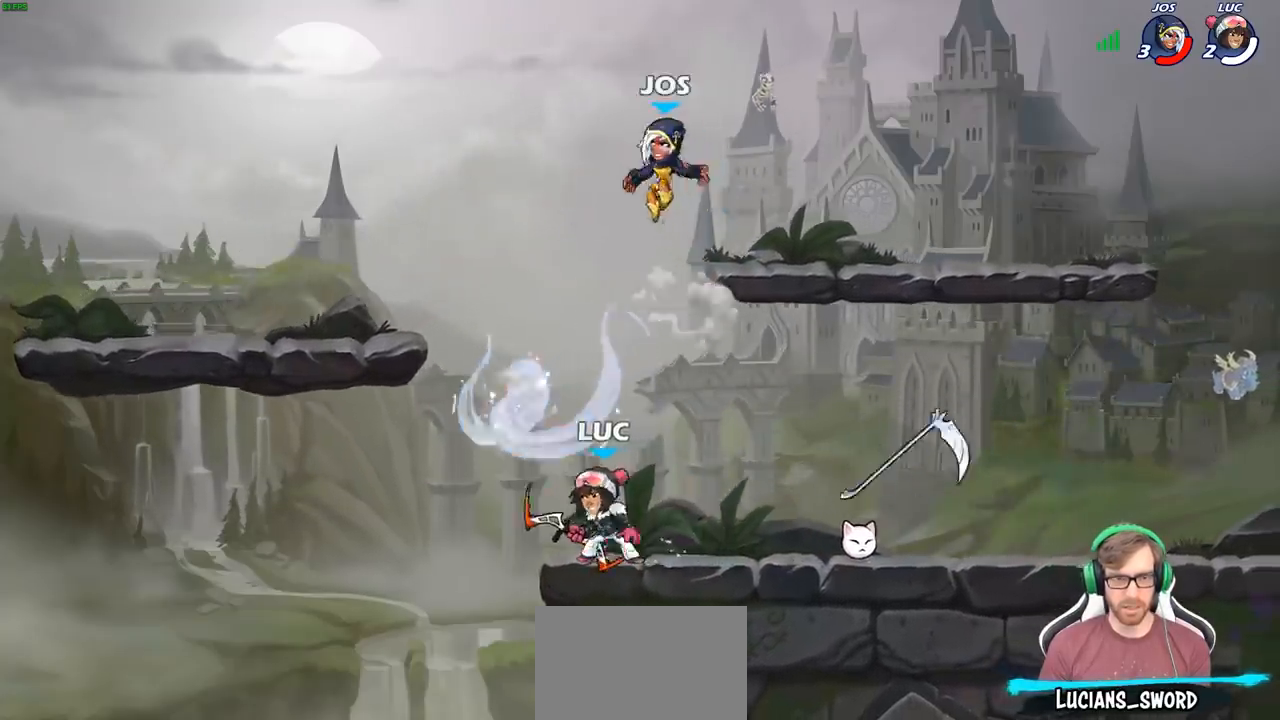
{"buttons": [], "left_stick": "center", "right_stick": "center", "events": [[50, "CROSS", "down"], [100, "left_stick", "center"], [117, "SQUARE", "down"], [150, "CROSS", "up"], [200, "SQUARE", "up"], [417, "left_stick", "right"], [483, "left_stick", "center"]]}
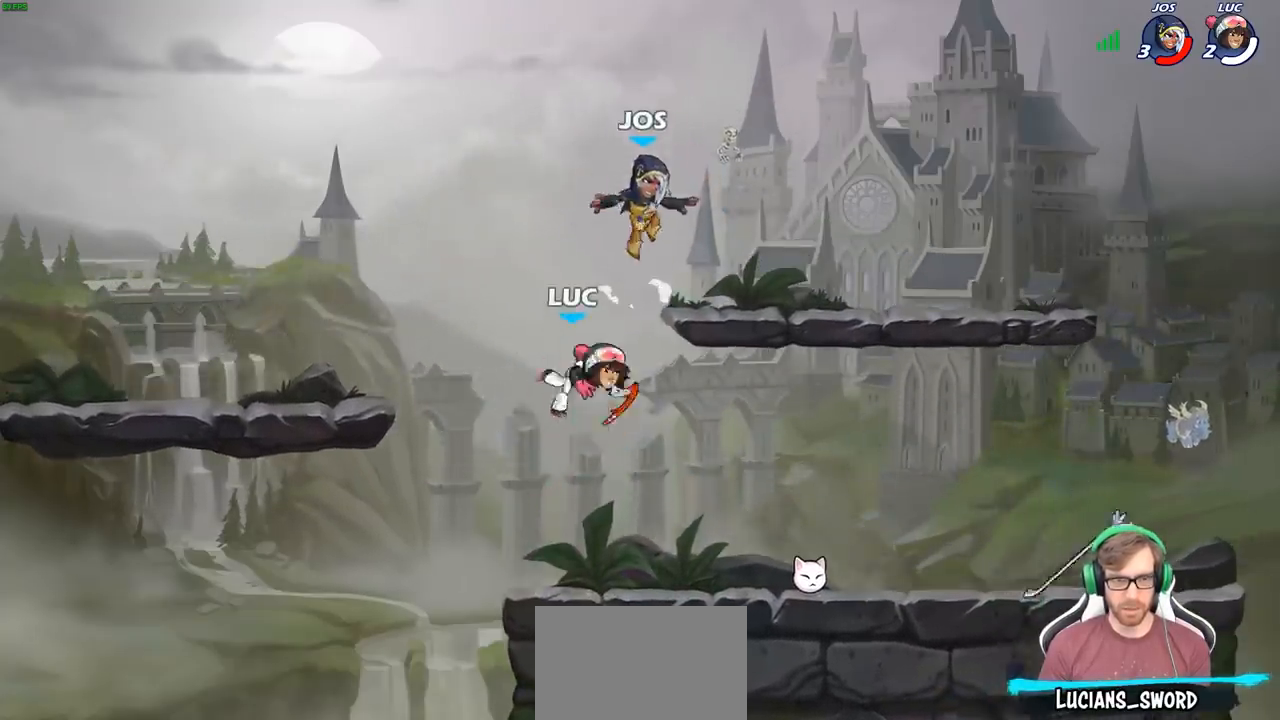
{"buttons": [], "left_stick": "right", "right_stick": "center", "events": [[50, "left_stick", "left"], [300, "left_stick", "right"]]}
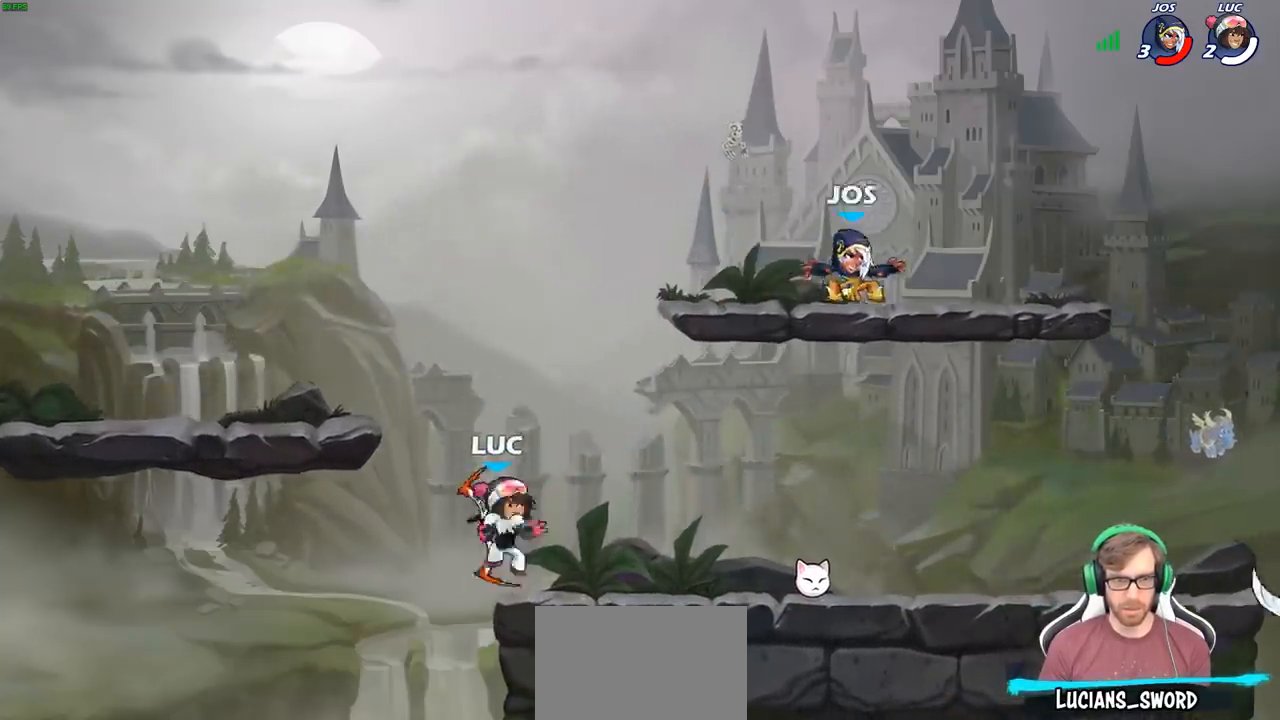
{"buttons": [], "left_stick": "center", "right_stick": "center", "events": [[117, "R2", "down"], [283, "R2", "up"], [350, "left_stick", "center"], [383, "SQUARE", "down"], [450, "SQUARE", "up"]]}
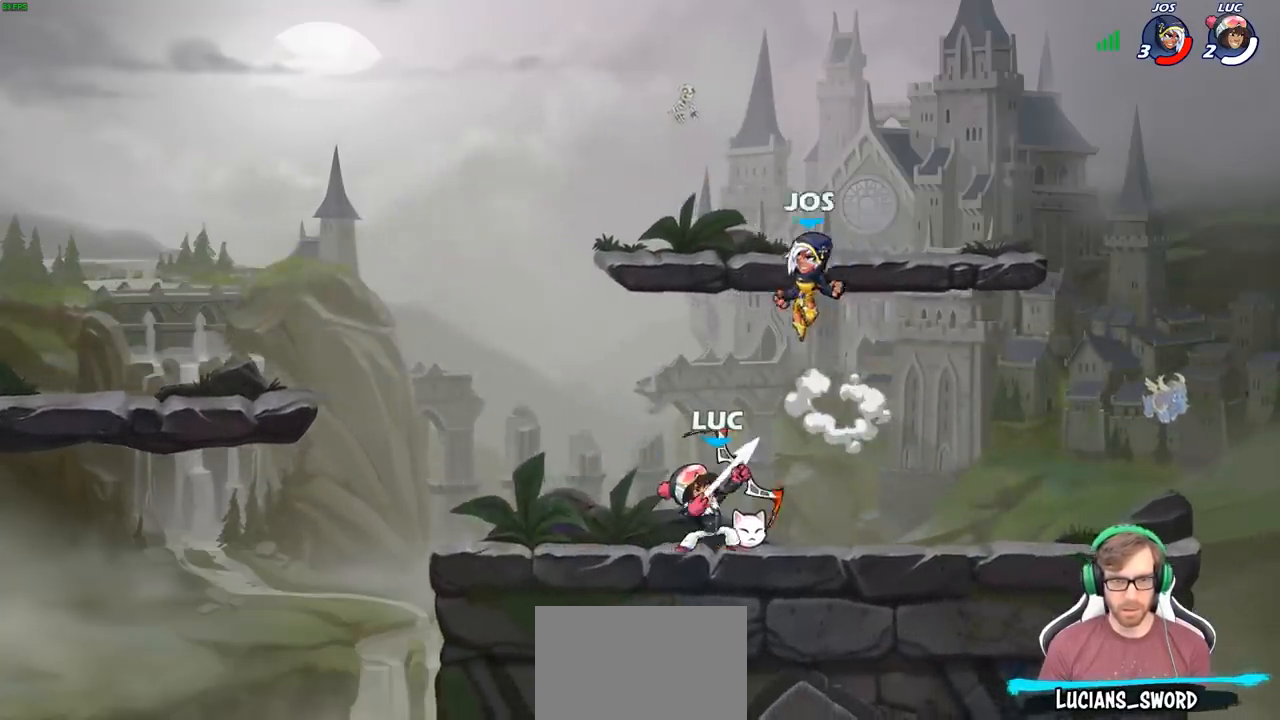
{"buttons": [], "left_stick": "center", "right_stick": "center", "events": []}
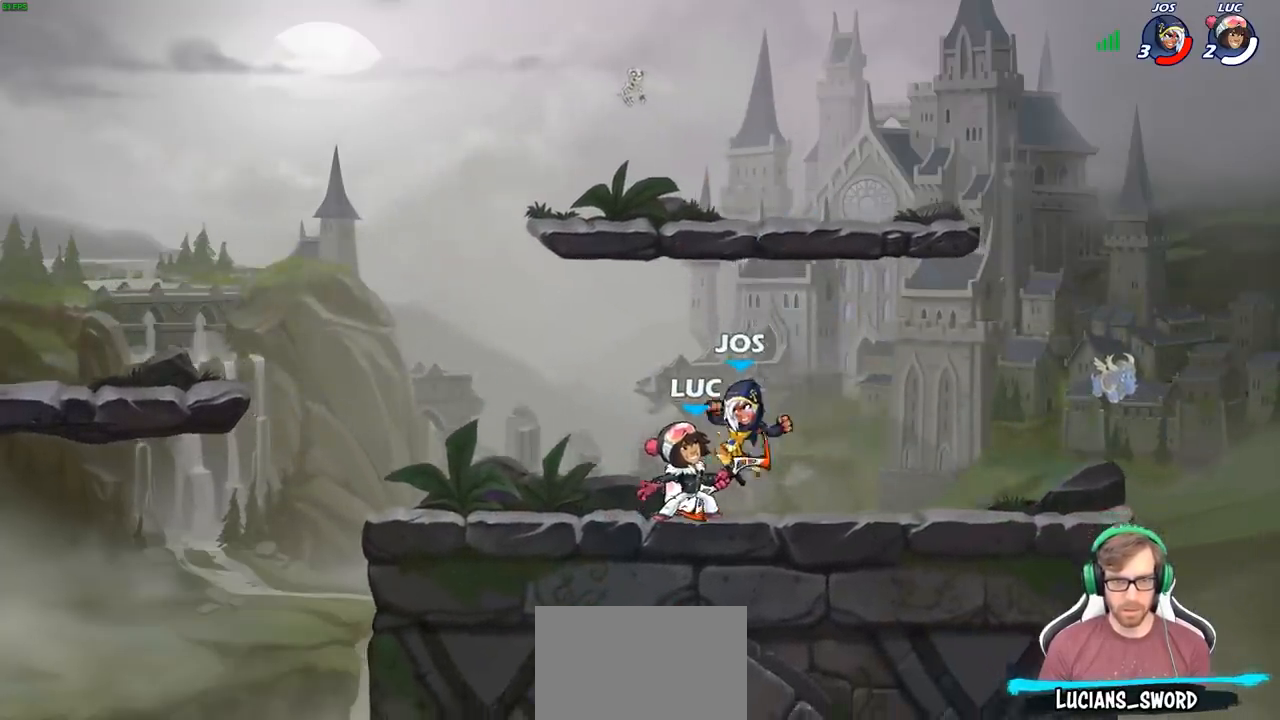
{"buttons": ["R2"], "left_stick": "center", "right_stick": "center", "events": [[17, "SQUARE", "down"], [100, "SQUARE", "up"], [467, "R2", "down"]]}
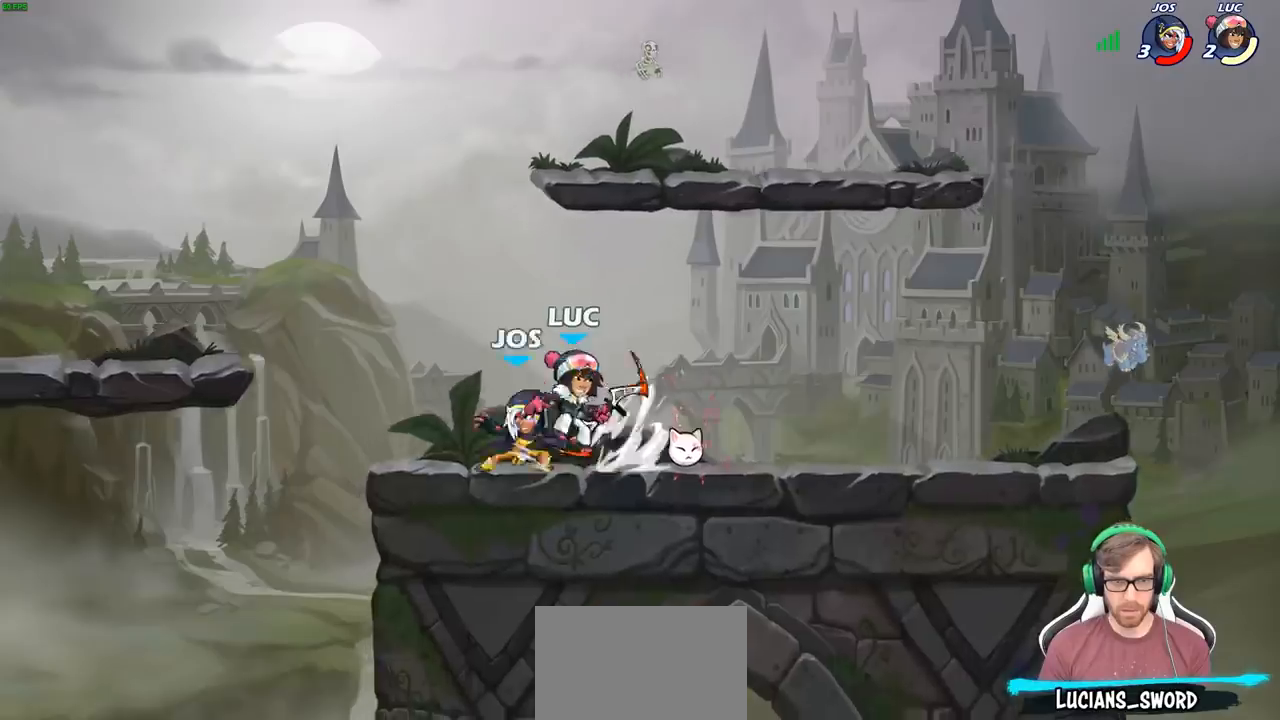
{"buttons": ["SQUARE"], "left_stick": "left", "right_stick": "center", "events": [[283, "R2", "up"], [333, "left_stick", "left"], [417, "SQUARE", "down"]]}
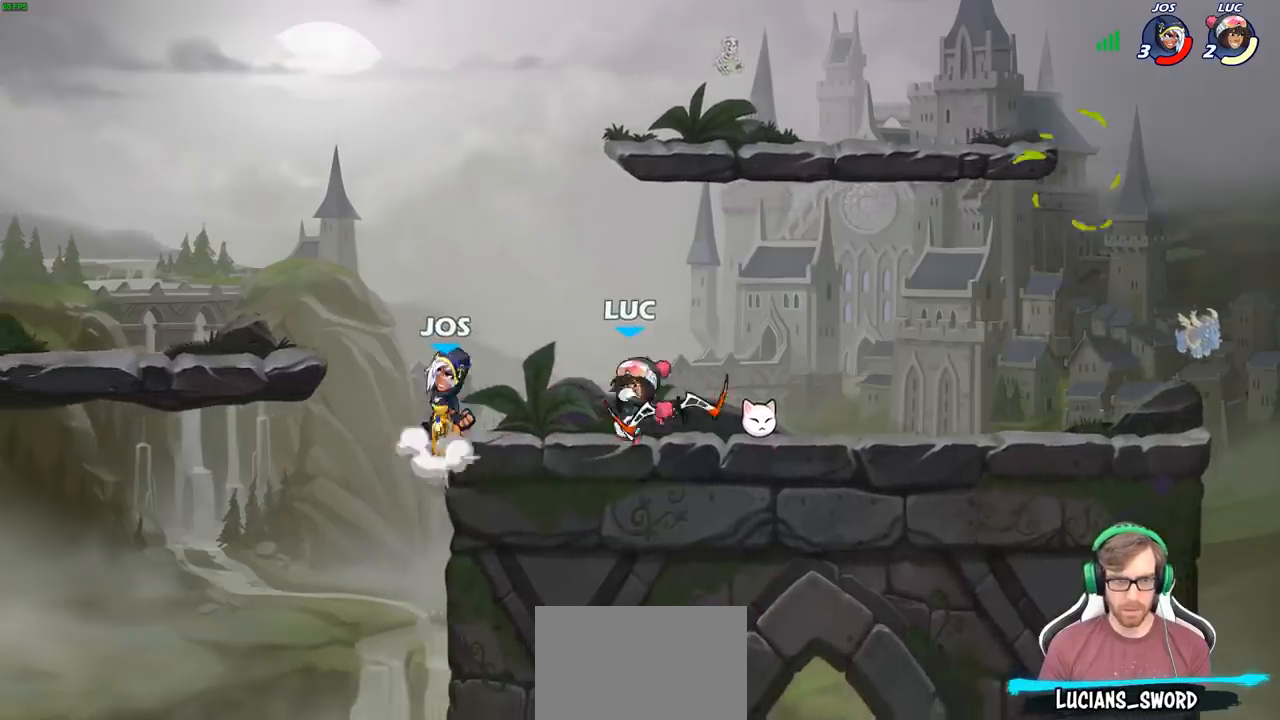
{"buttons": [], "left_stick": "center", "right_stick": "center", "events": [[17, "SQUARE", "up"], [150, "left_stick", "center"]]}
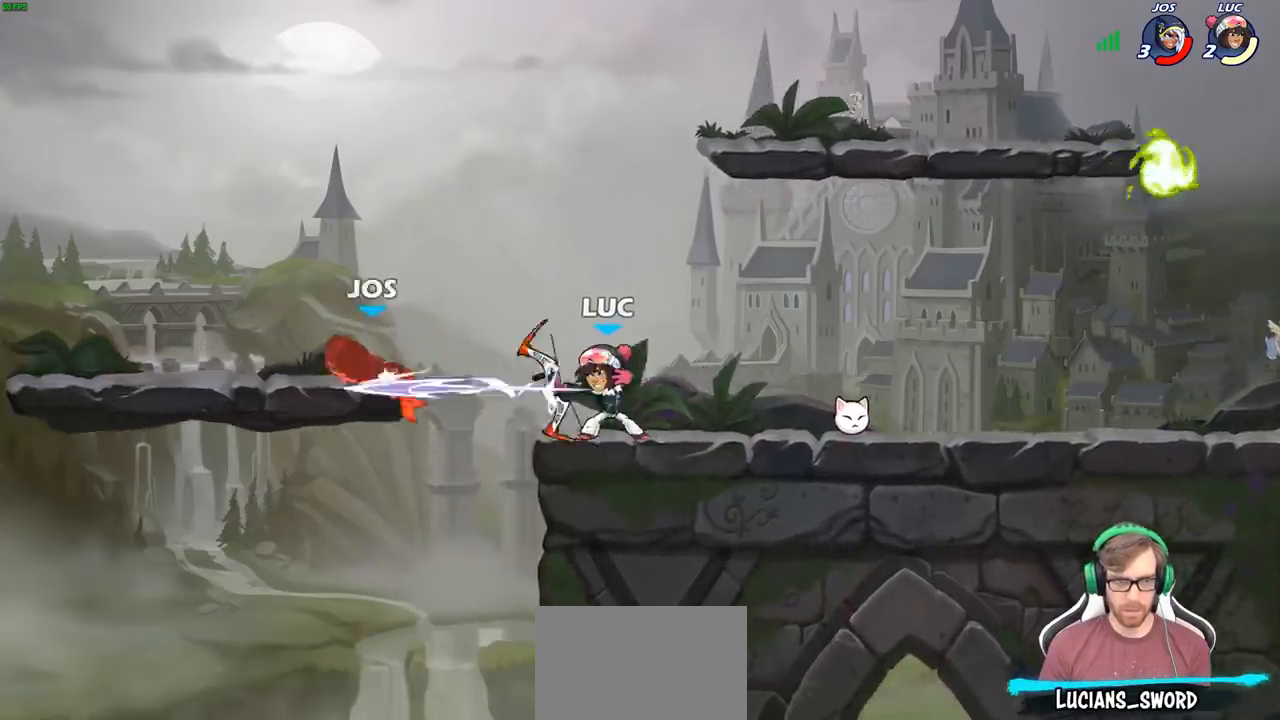
{"buttons": [], "left_stick": "left", "right_stick": "center", "events": [[467, "left_stick", "left"]]}
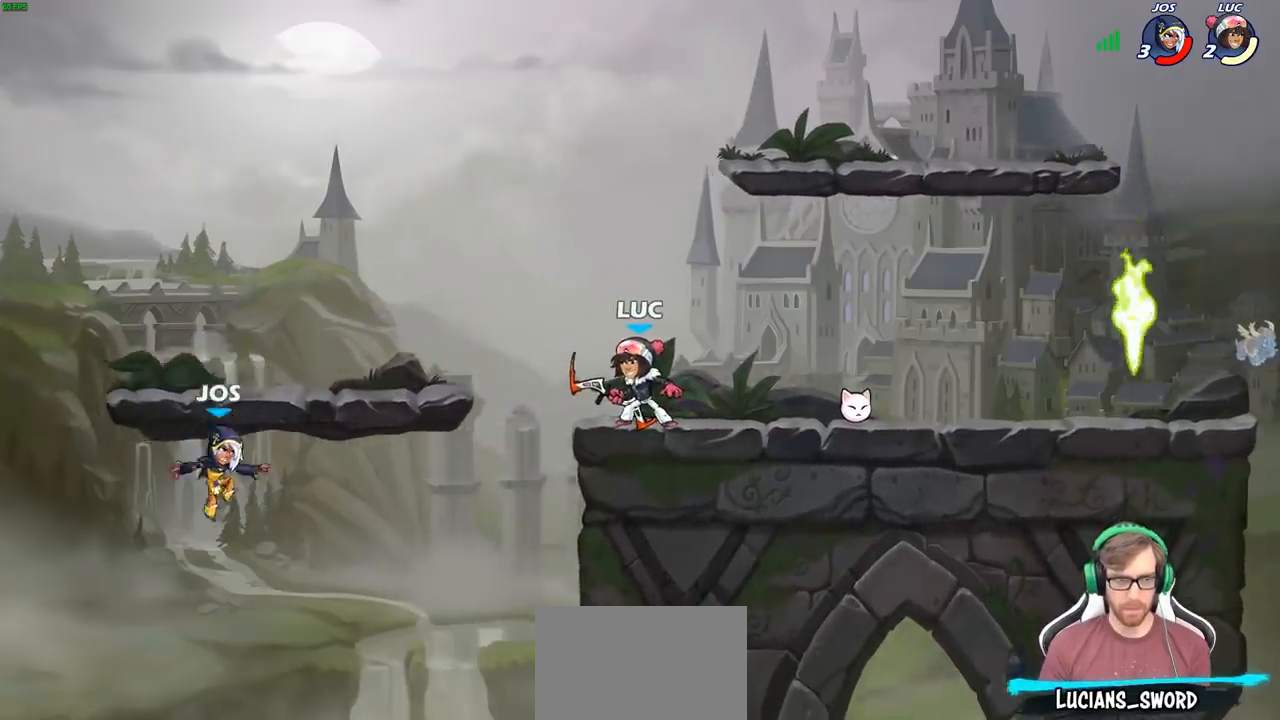
{"buttons": ["CIRCLE"], "left_stick": "center", "right_stick": "center", "events": [[83, "left_stick", "center"], [500, "CIRCLE", "down"]]}
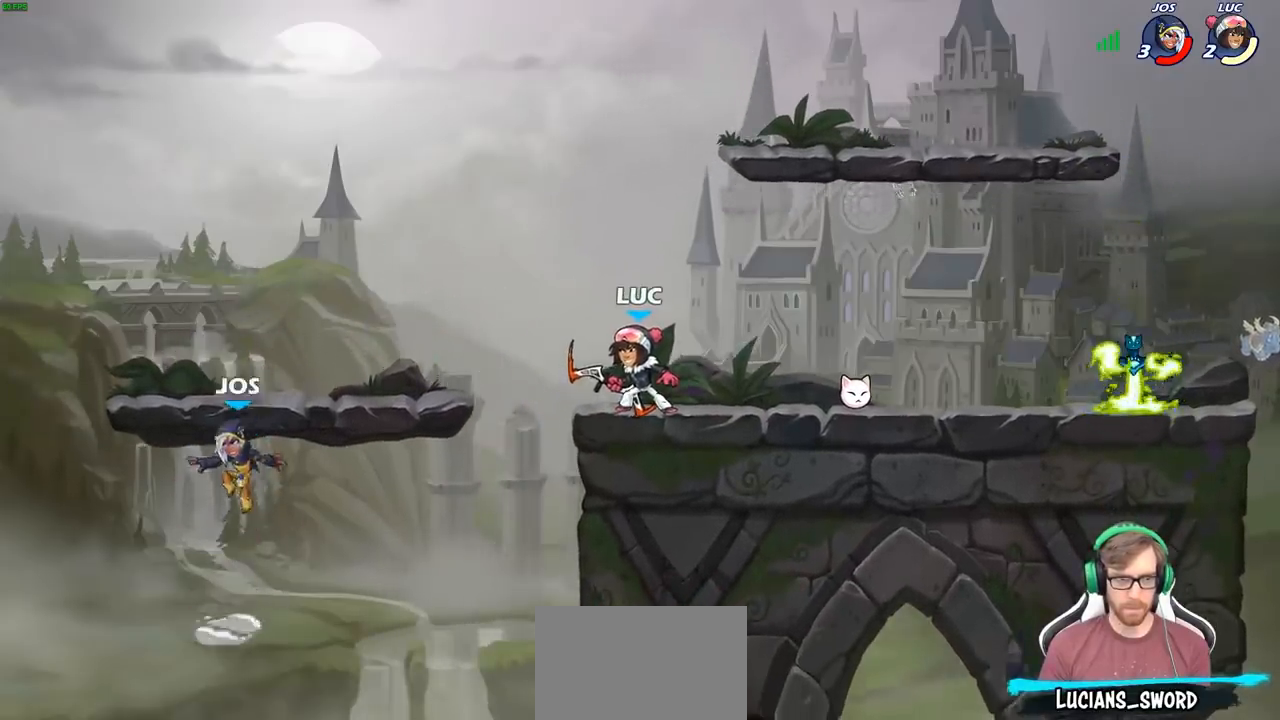
{"buttons": [], "left_stick": "center", "right_stick": "center", "events": [[450, "CIRCLE", "up"]]}
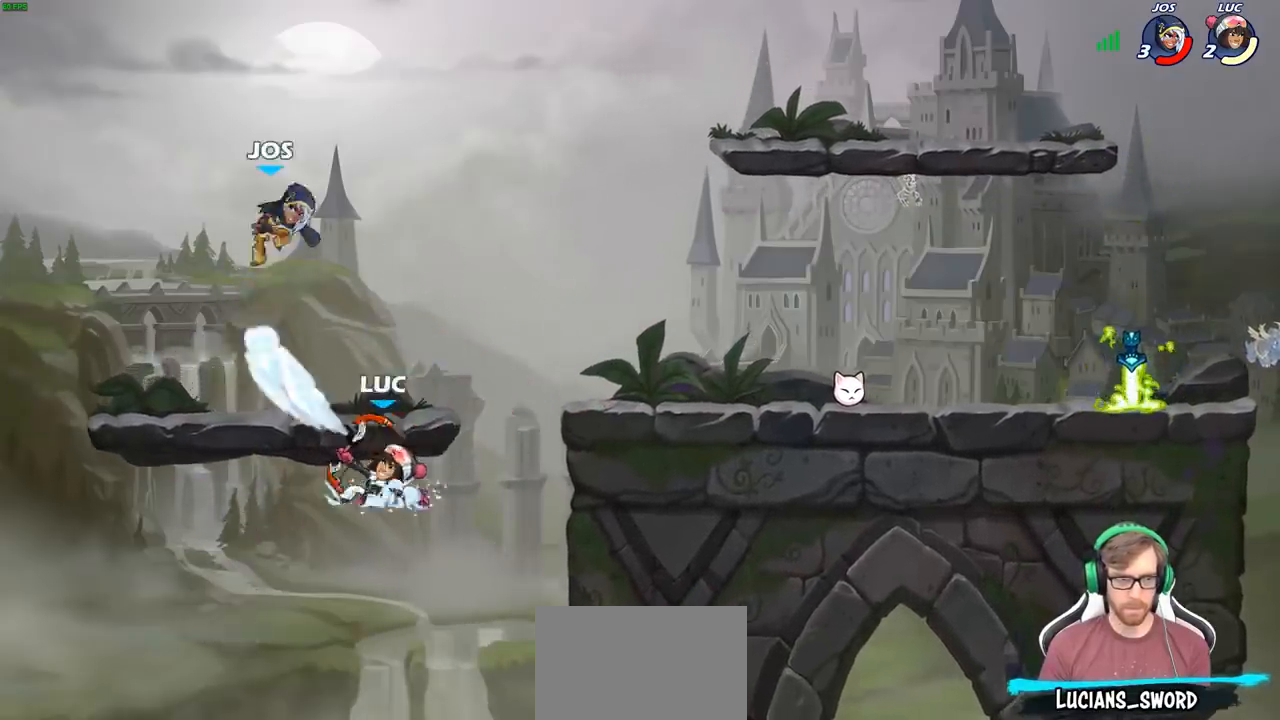
{"buttons": ["CROSS"], "left_stick": "right", "right_stick": "center", "events": [[317, "left_stick", "right"], [467, "CROSS", "down"]]}